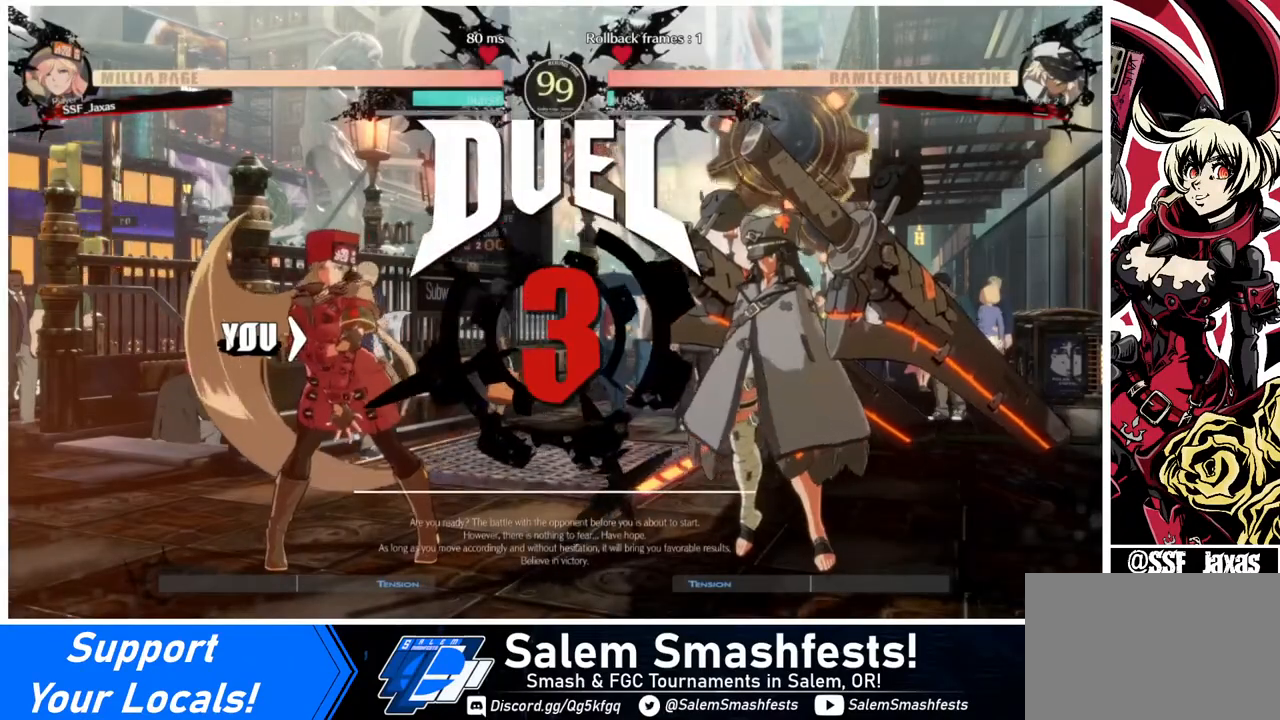
Gameplay with a controller (arcade stick); each line is a JSON object with the inputs held at the frame after it. "events" lists button and stick changes between this image and that frame as [ms after this image, input, new state], when the widget could be followed in between. Not read: L3 R3.
{"buttons": ["DPAD_LEFT"], "events": [[40, "DPAD_LEFT", "down"], [80, "DPAD_DOWN", "down"], [80, "DPAD_LEFT", "up"], [240, "DPAD_DOWN", "up"], [240, "DPAD_RIGHT", "down"], [320, "DPAD_LEFT", "down"], [320, "DPAD_RIGHT", "up"]]}
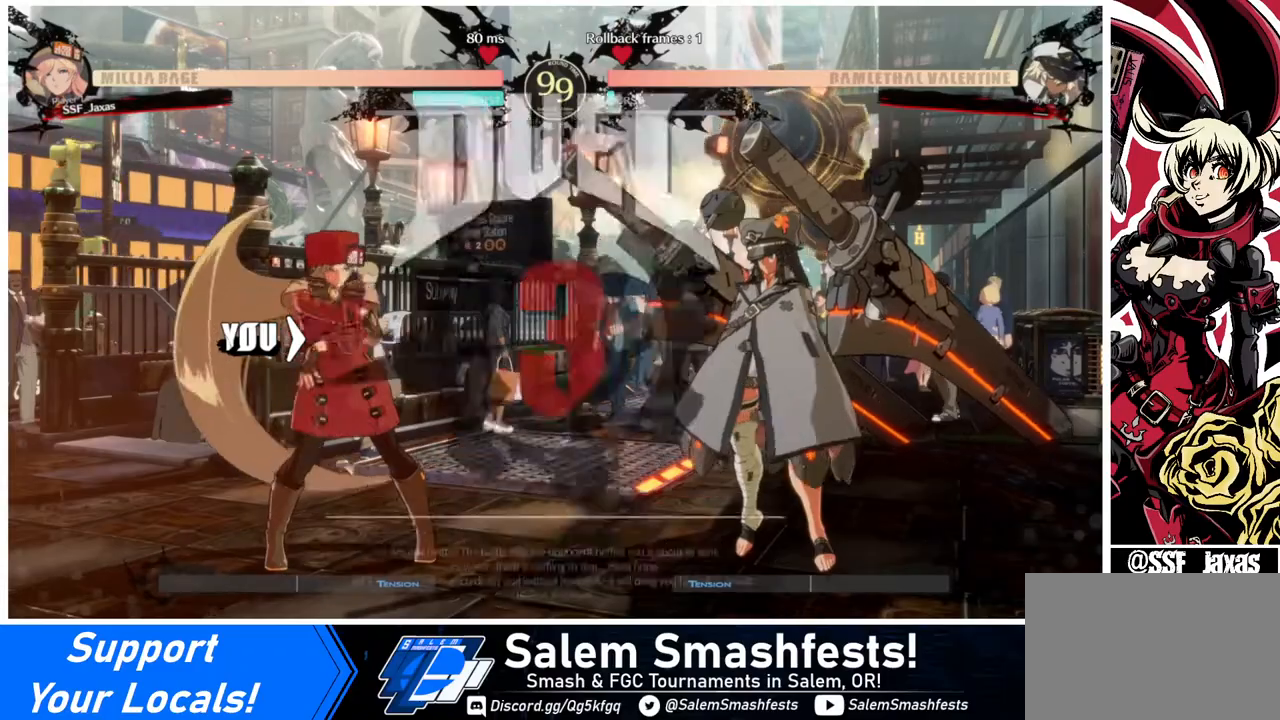
{"buttons": [], "events": [[360, "DPAD_LEFT", "up"]]}
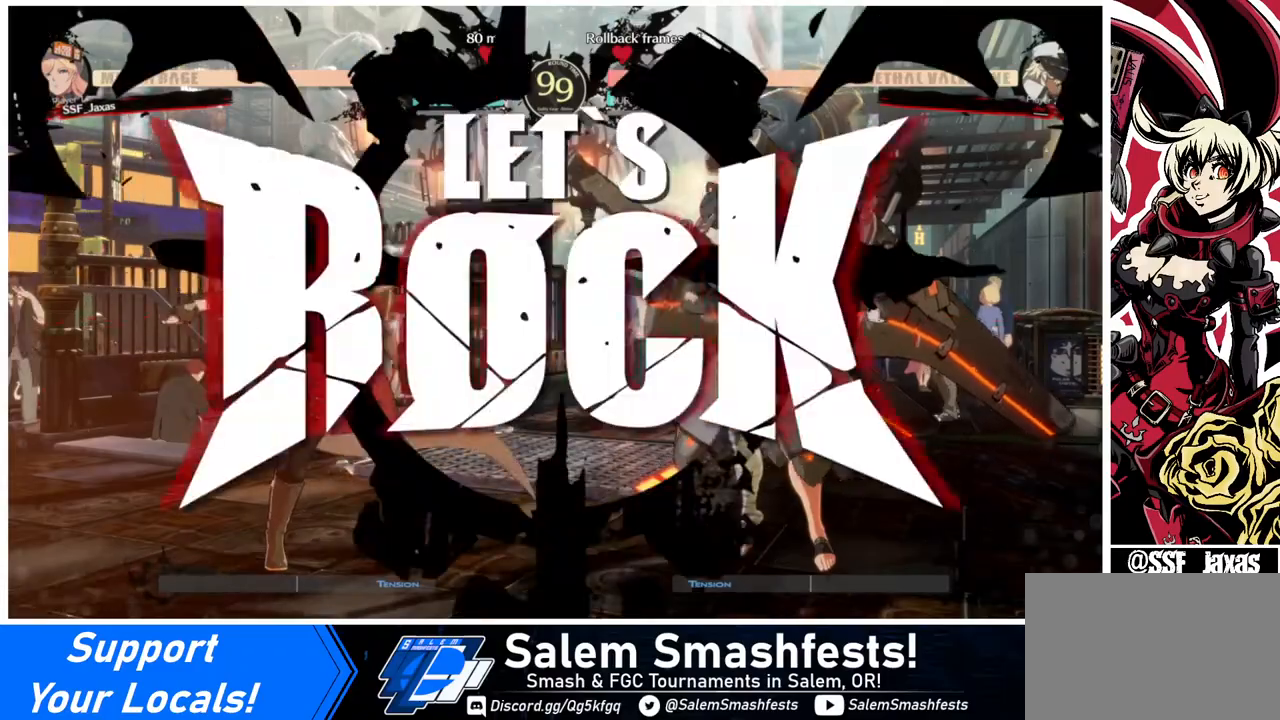
{"buttons": ["DPAD_LEFT"], "events": [[440, "DPAD_LEFT", "down"], [480, "DPAD_LEFT", "up"], [520, "DPAD_LEFT", "down"]]}
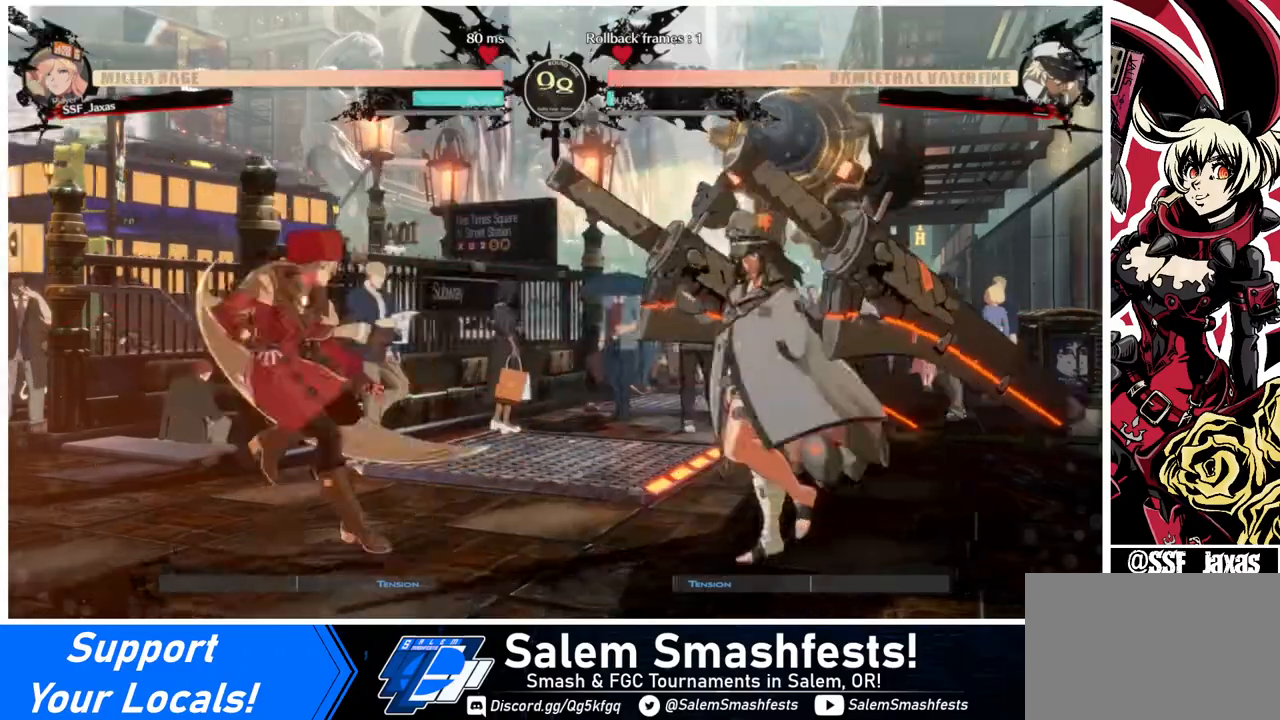
{"buttons": ["TRIANGLE"], "events": [[200, "DPAD_LEFT", "up"], [240, "DPAD_RIGHT", "down"], [320, "DPAD_RIGHT", "up"], [360, "DPAD_RIGHT", "down"], [440, "DPAD_RIGHT", "up"], [440, "TRIANGLE", "down"]]}
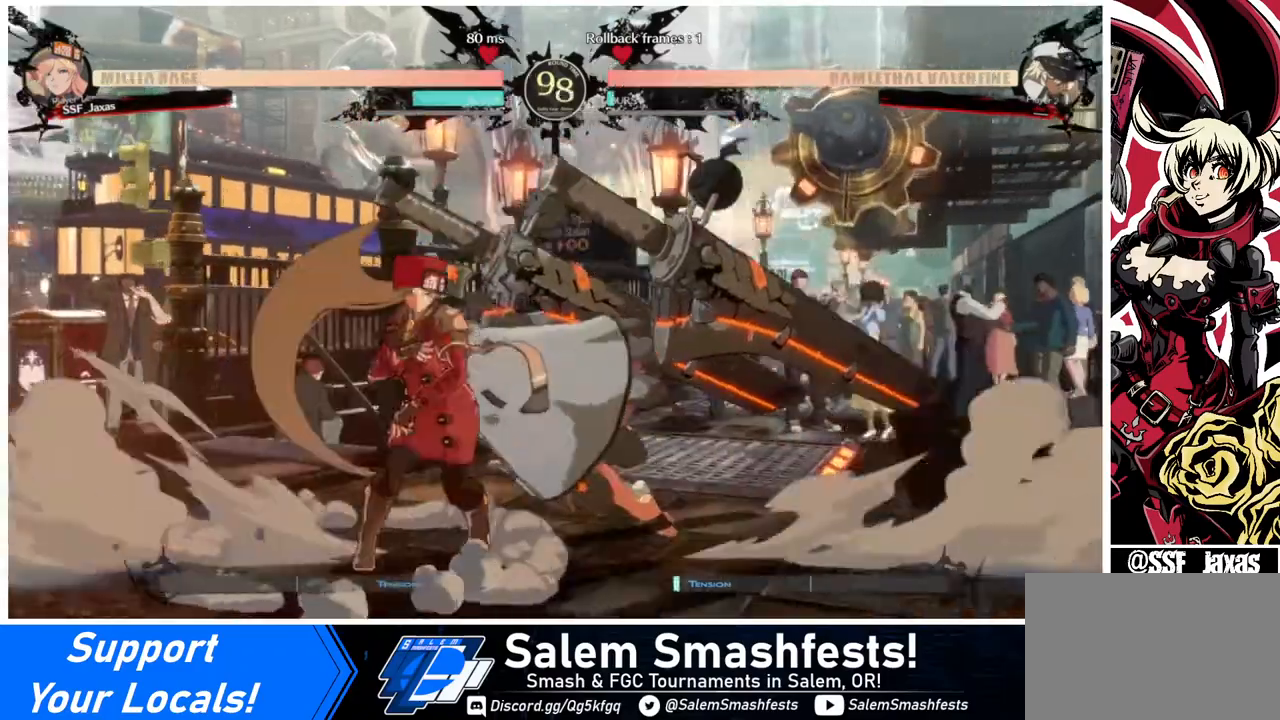
{"buttons": ["DPAD_RIGHT"], "events": [[40, "TRIANGLE", "up"], [480, "DPAD_RIGHT", "down"]]}
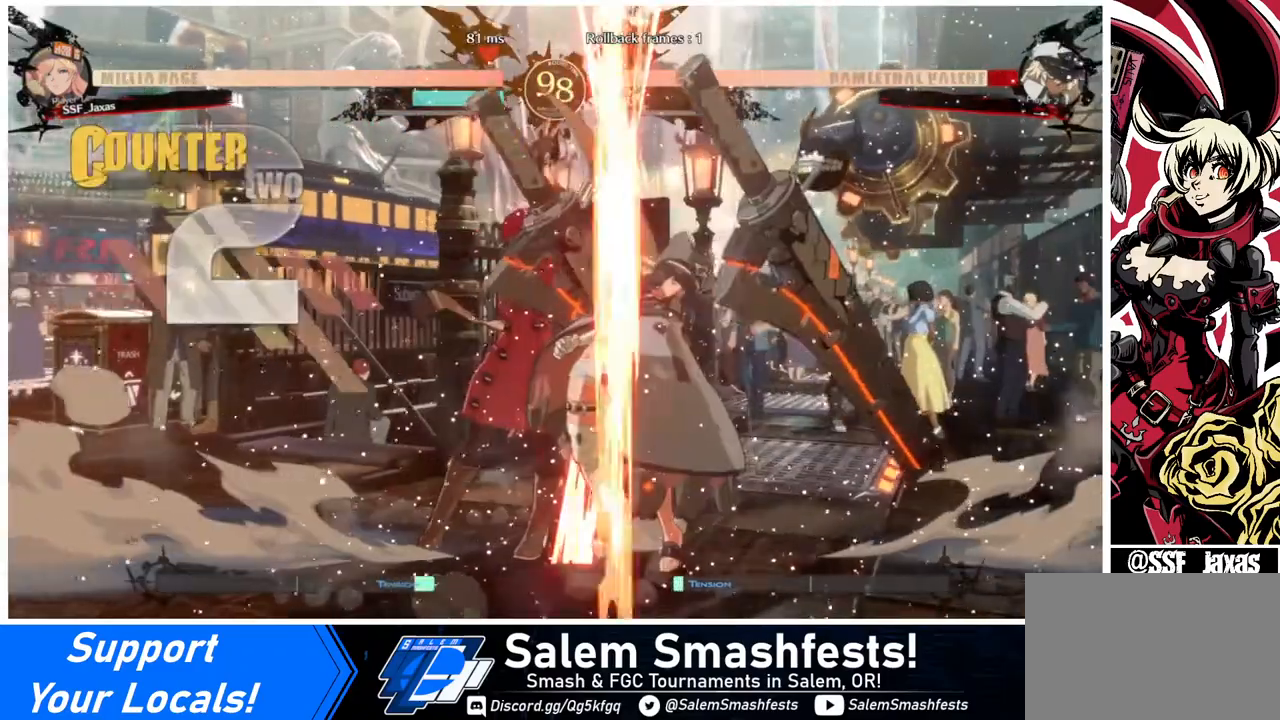
{"buttons": [], "events": [[80, "R1", "down"], [240, "R1", "up"], [320, "DPAD_RIGHT", "up"]]}
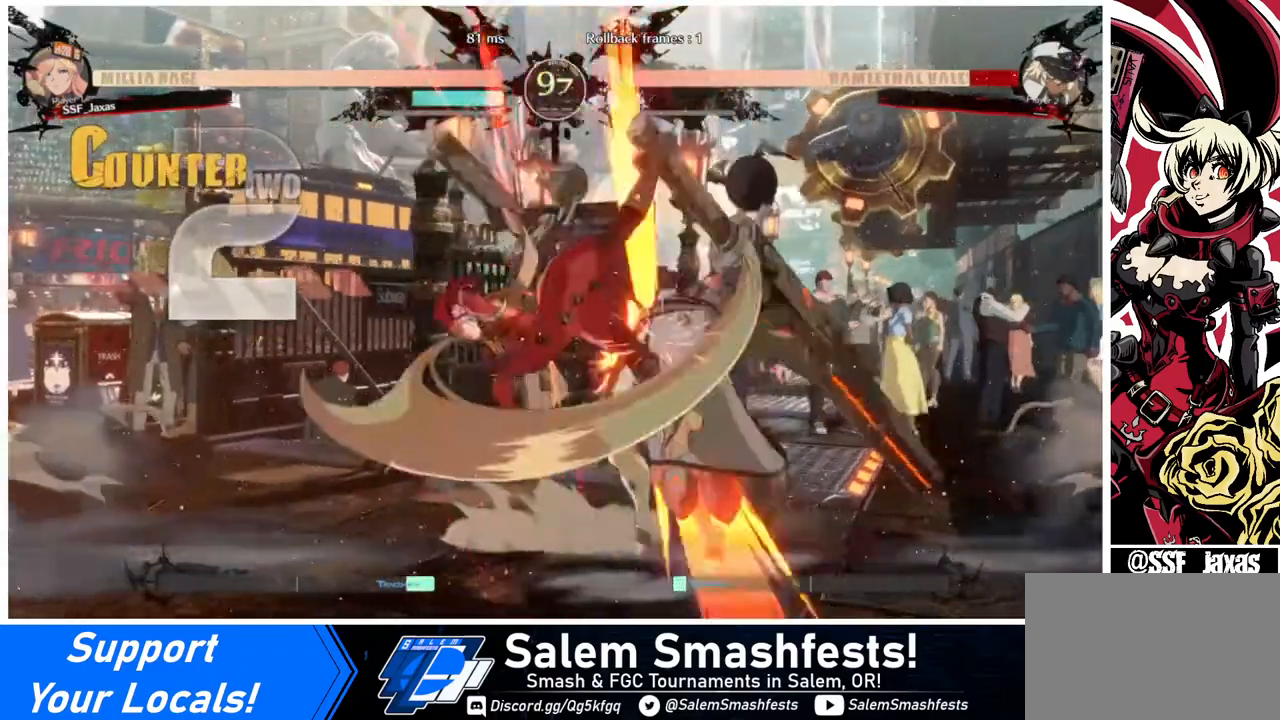
{"buttons": ["CROSS", "DPAD_LEFT"], "events": [[320, "DPAD_DOWN", "down"], [320, "DPAD_LEFT", "down"], [440, "DPAD_DOWN", "up"], [480, "CROSS", "down"]]}
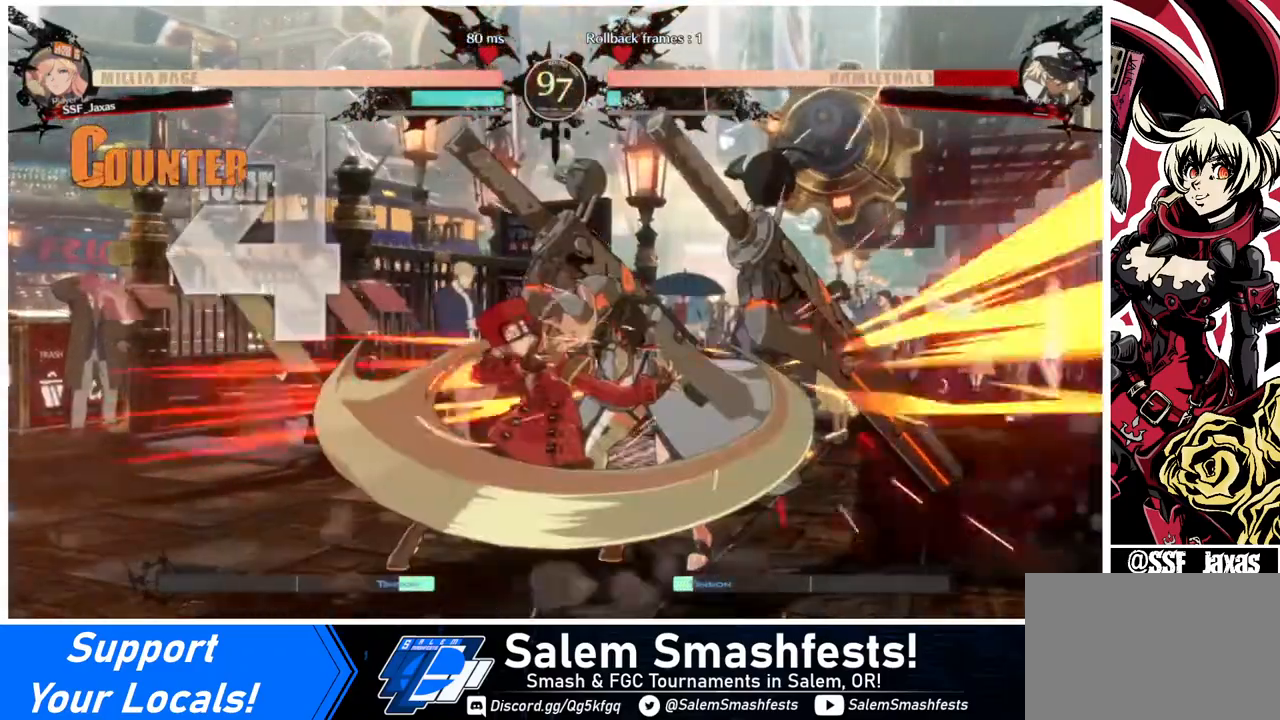
{"buttons": [], "events": [[40, "DPAD_LEFT", "up"], [80, "CROSS", "up"]]}
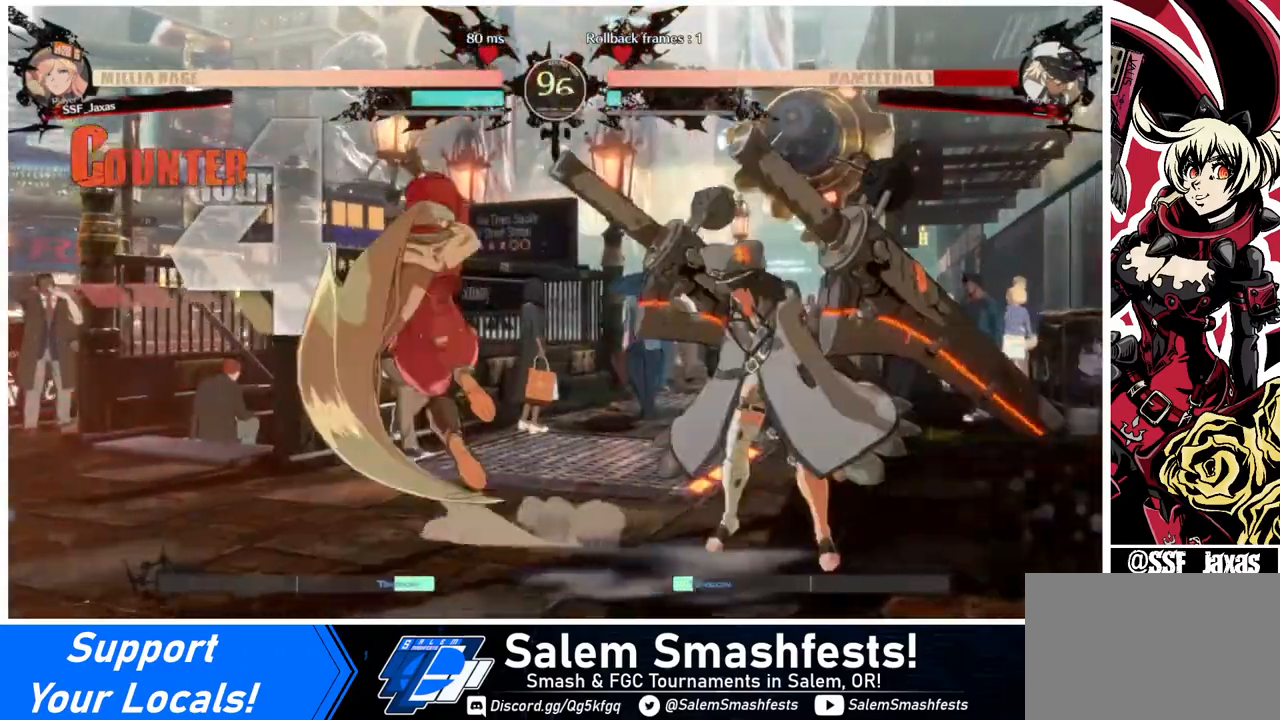
{"buttons": [], "events": []}
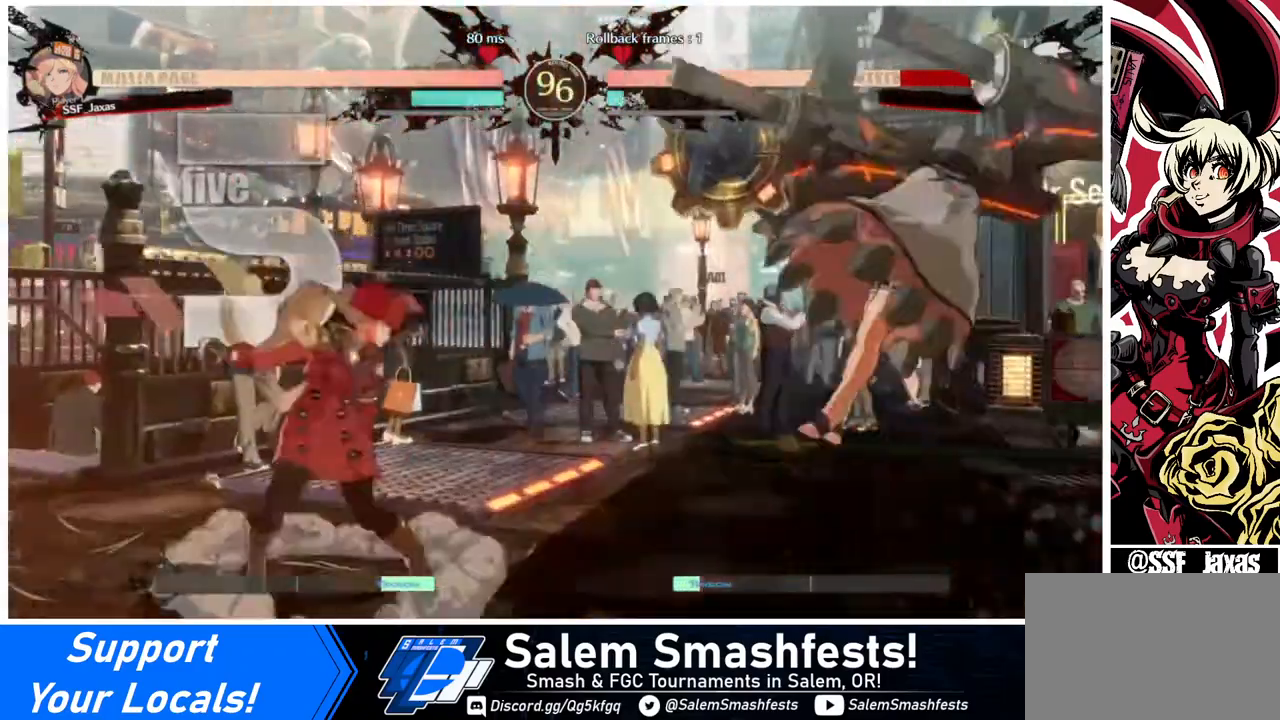
{"buttons": [], "events": [[40, "DPAD_RIGHT", "down"], [120, "DPAD_RIGHT", "up"], [200, "DPAD_RIGHT", "down"], [320, "DPAD_UP", "down"], [360, "DPAD_RIGHT", "up"], [360, "DPAD_UP", "up"], [360, "L1", "down"], [480, "L1", "up"]]}
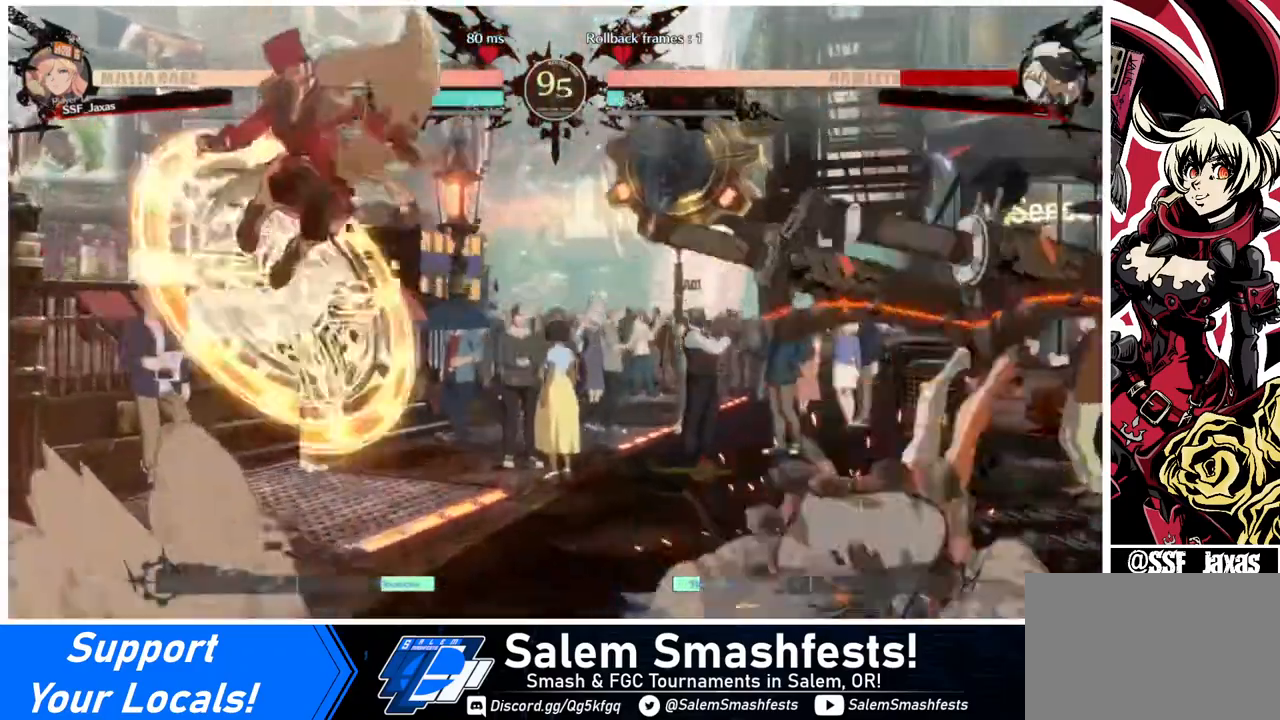
{"buttons": [], "events": [[360, "L1", "down"], [520, "L1", "up"]]}
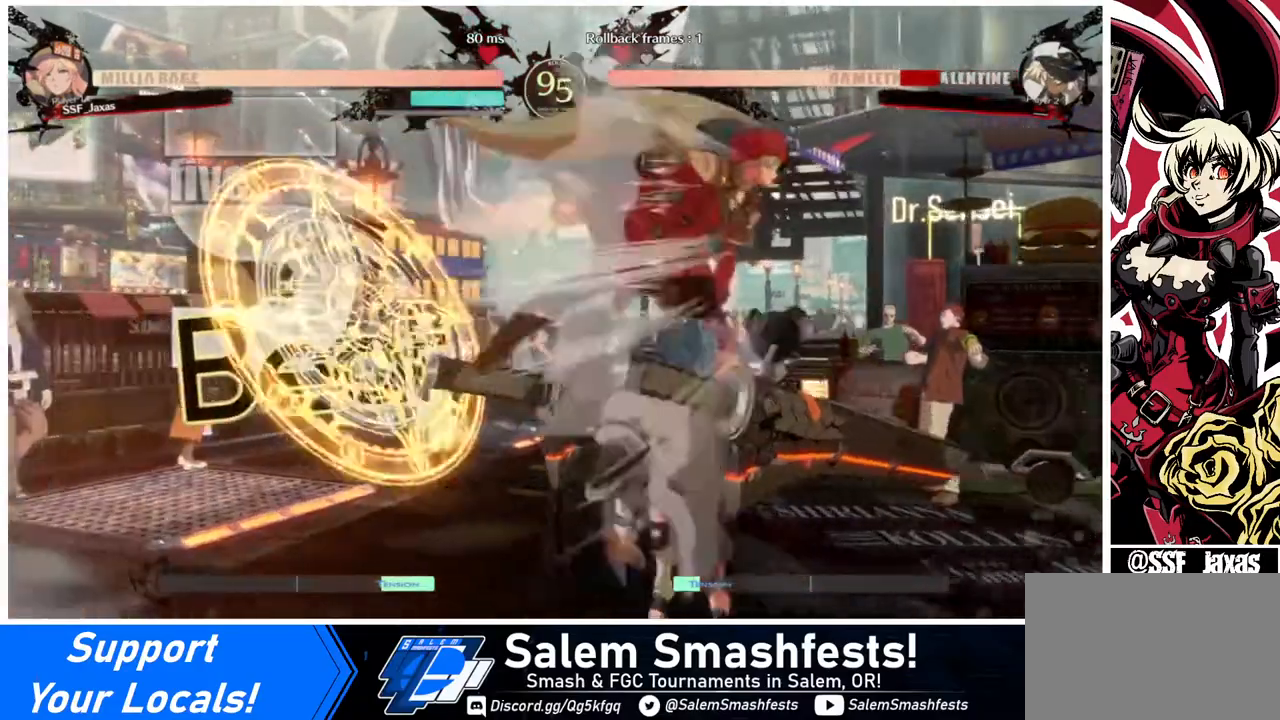
{"buttons": ["DPAD_DOWN"], "events": [[160, "R1", "down"], [320, "DPAD_DOWN", "down"], [320, "R1", "up"]]}
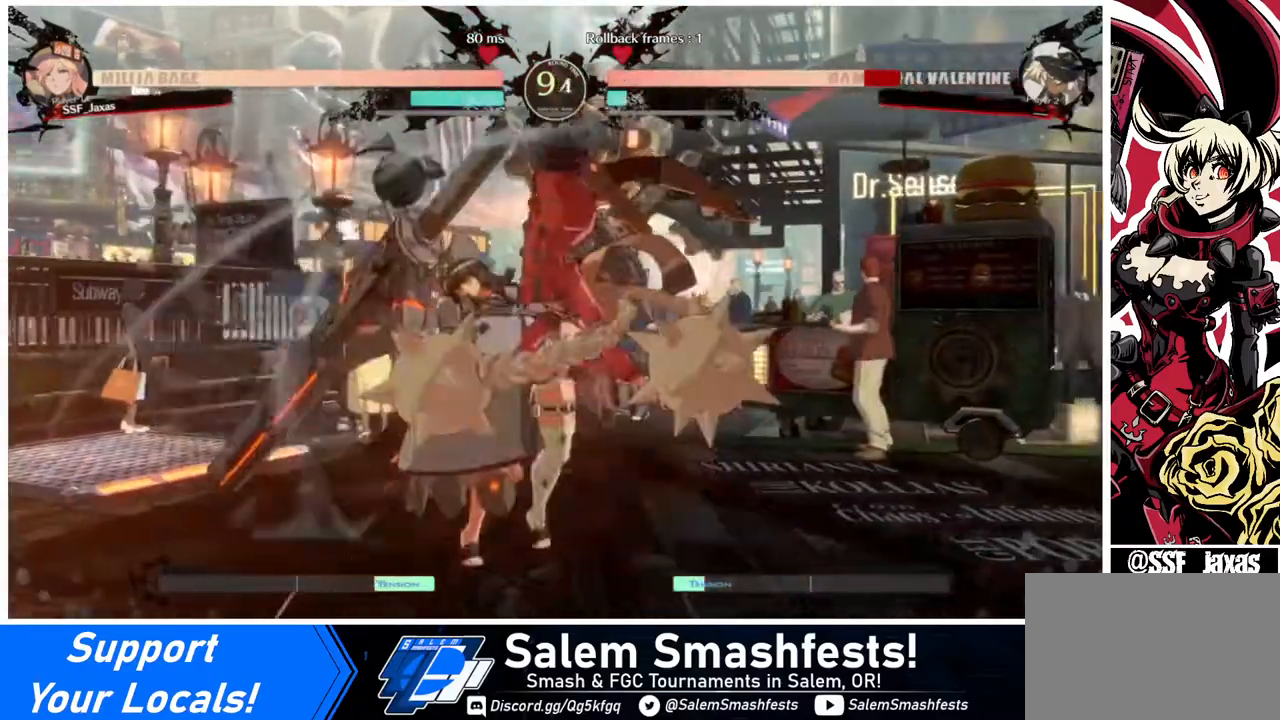
{"buttons": ["DPAD_DOWN"], "events": [[80, "SQUARE", "down"], [240, "R2", "down"], [240, "SQUARE", "up"], [400, "DPAD_DOWN", "up"], [400, "R2", "up"], [520, "DPAD_DOWN", "down"]]}
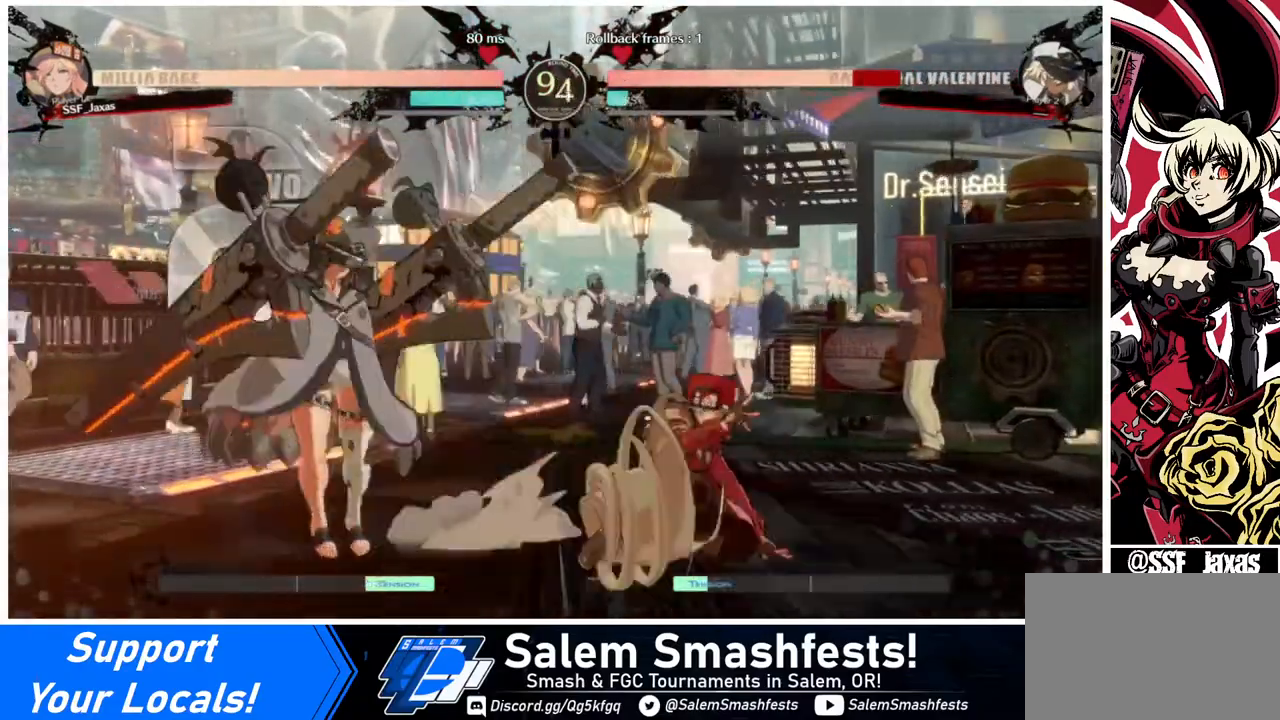
{"buttons": [], "events": [[40, "DPAD_LEFT", "down"], [120, "DPAD_DOWN", "up"], [200, "R1", "down"], [280, "DPAD_LEFT", "up"], [280, "R1", "up"]]}
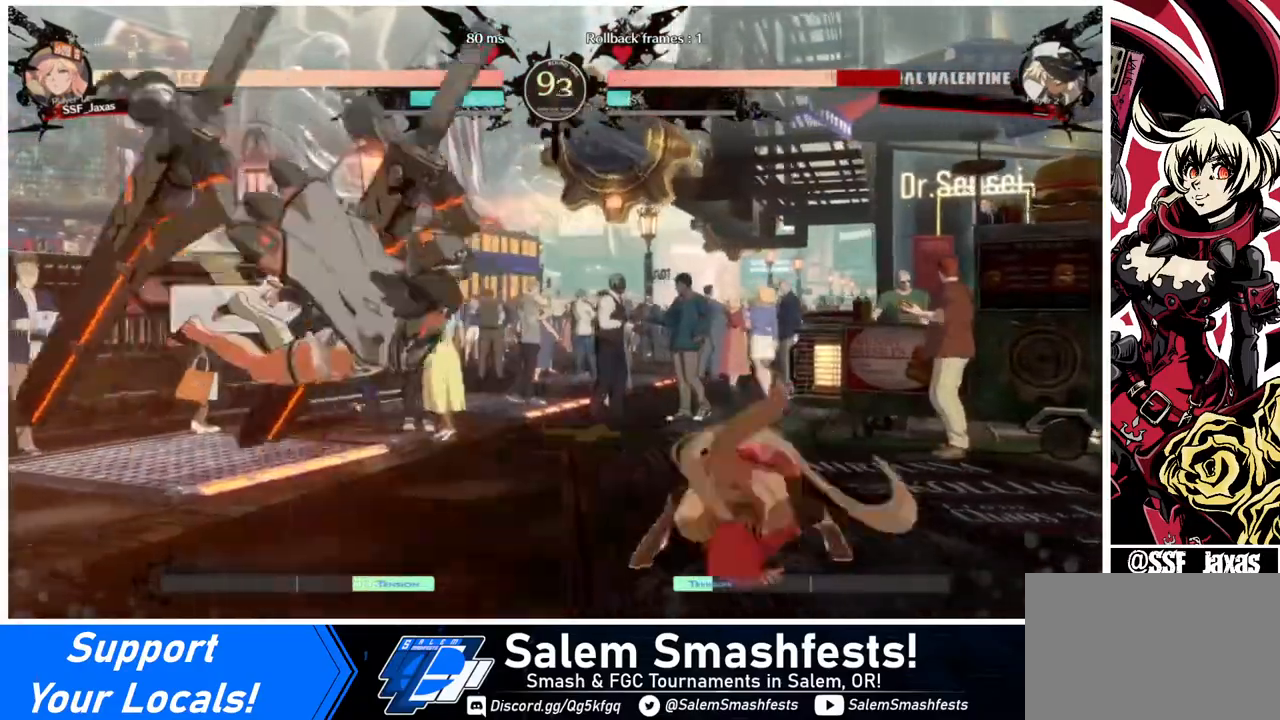
{"buttons": [], "events": []}
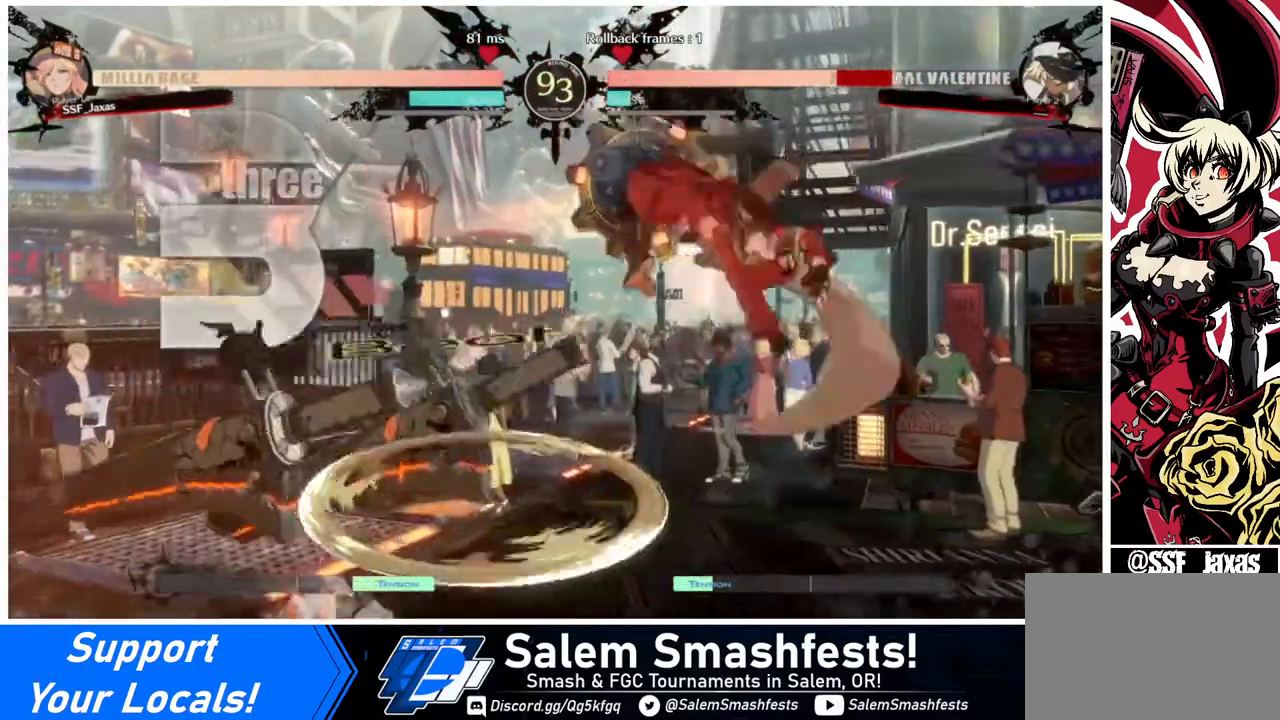
{"buttons": [], "events": [[280, "L1", "down"], [360, "L1", "up"]]}
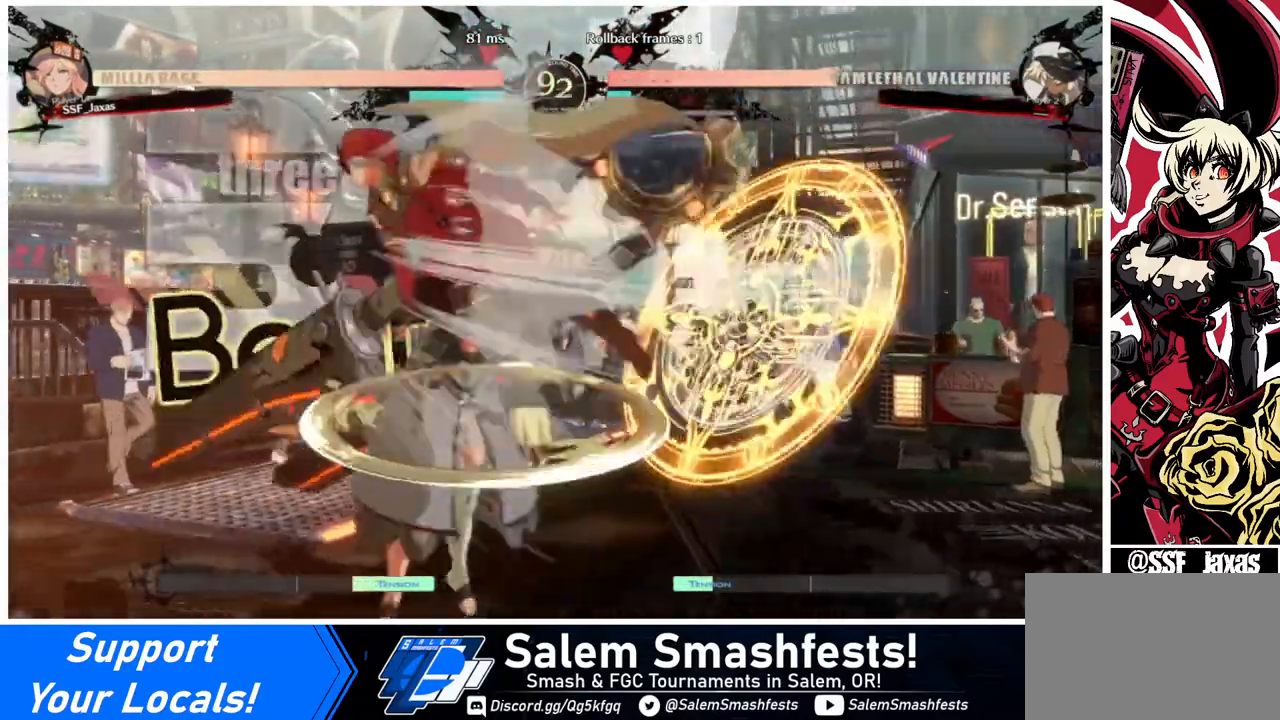
{"buttons": [], "events": [[80, "R1", "down"], [240, "R1", "up"], [400, "L1", "down"], [480, "L1", "up"]]}
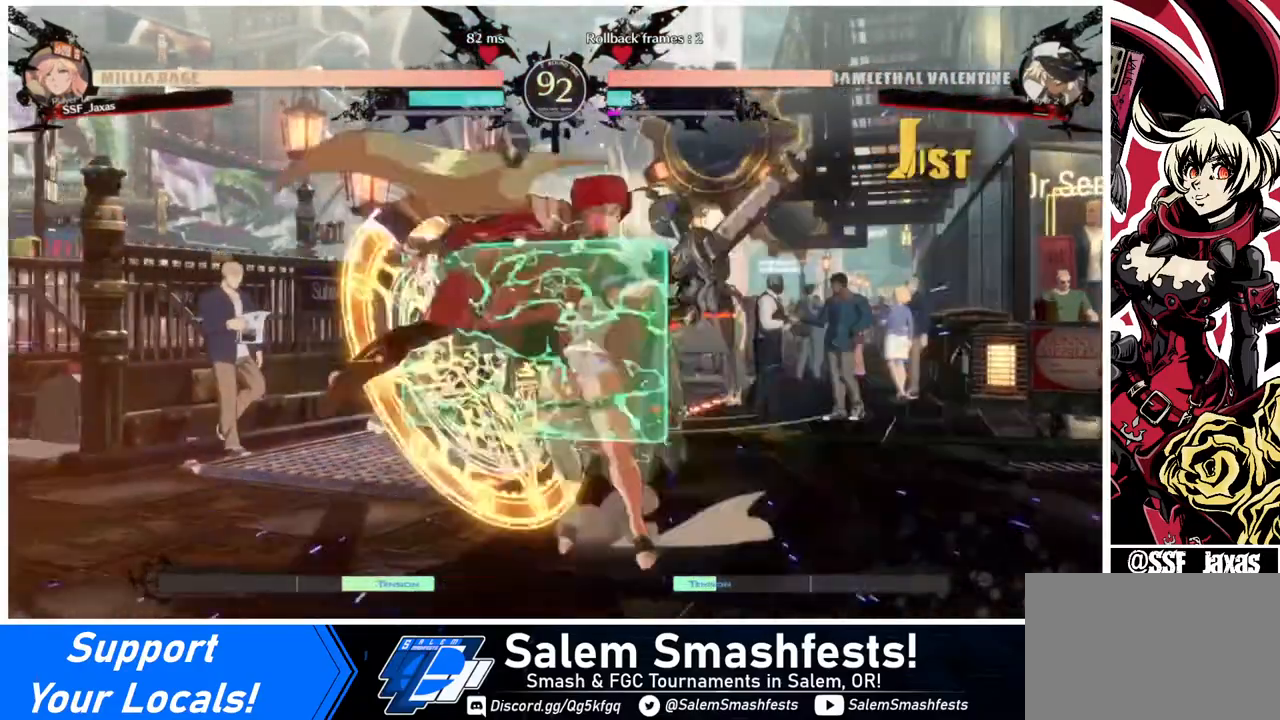
{"buttons": ["DPAD_DOWN"], "events": [[80, "R1", "down"], [200, "R1", "up"], [400, "DPAD_DOWN", "down"]]}
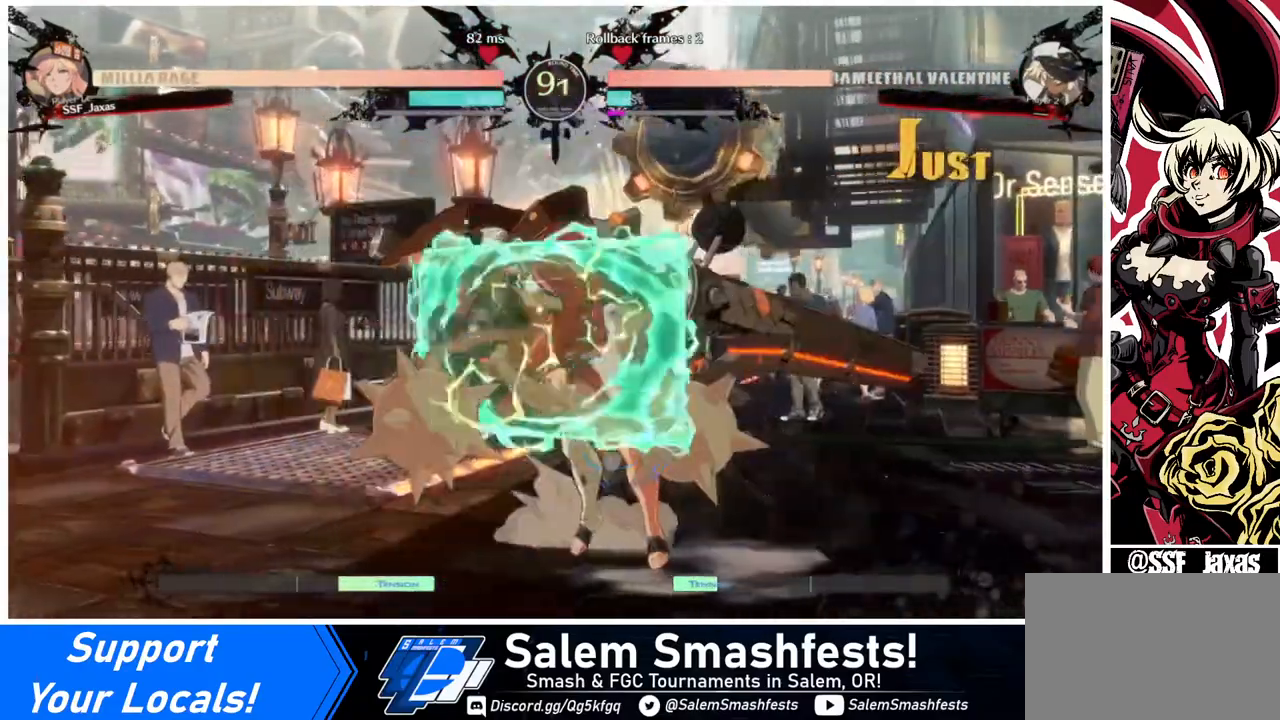
{"buttons": [], "events": [[80, "SQUARE", "down"], [240, "SQUARE", "up"], [320, "R2", "down"], [440, "R2", "up"], [480, "DPAD_DOWN", "up"]]}
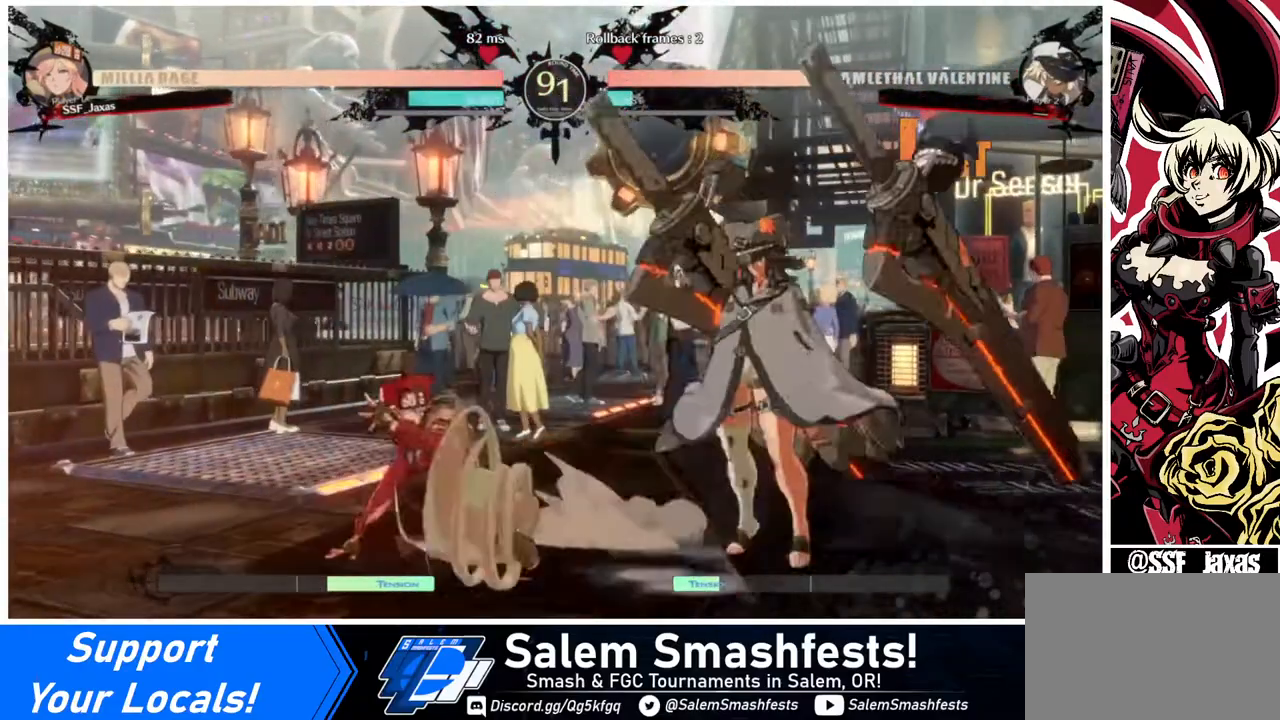
{"buttons": [], "events": [[120, "DPAD_DOWN", "down"], [200, "DPAD_RIGHT", "down"], [280, "DPAD_DOWN", "up"], [280, "R1", "down"], [360, "DPAD_RIGHT", "up"], [400, "R1", "up"]]}
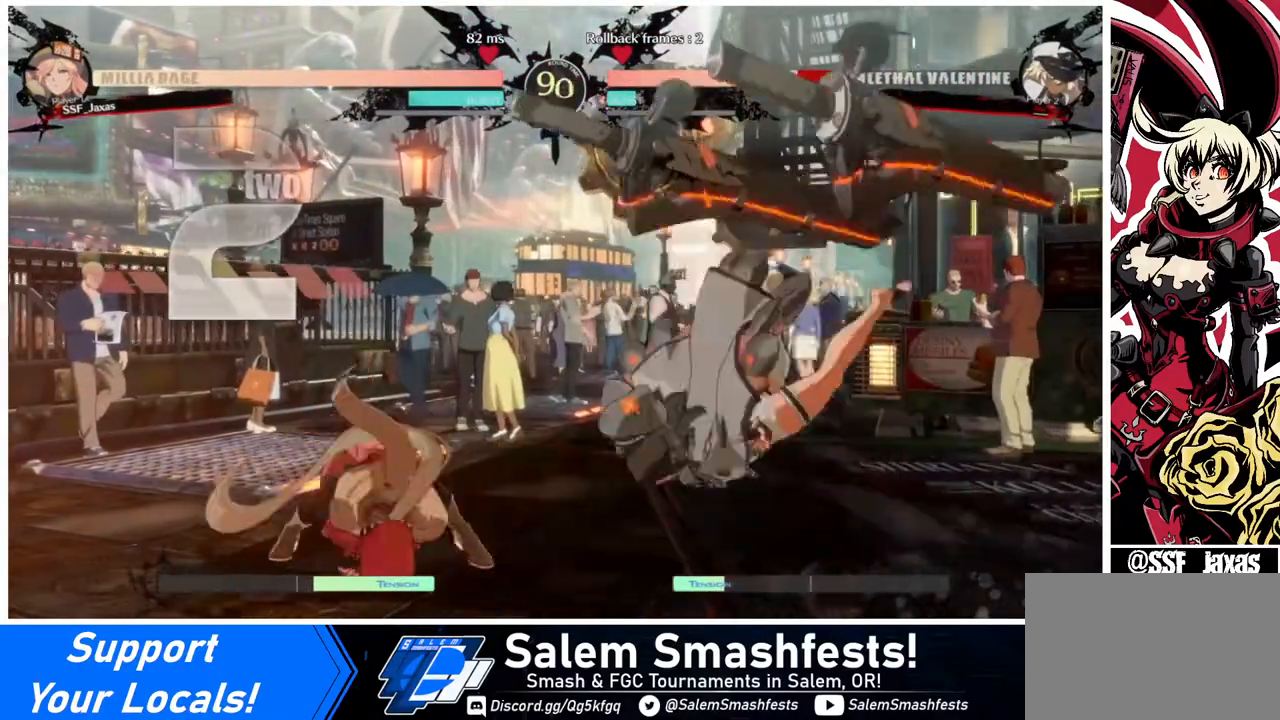
{"buttons": [], "events": []}
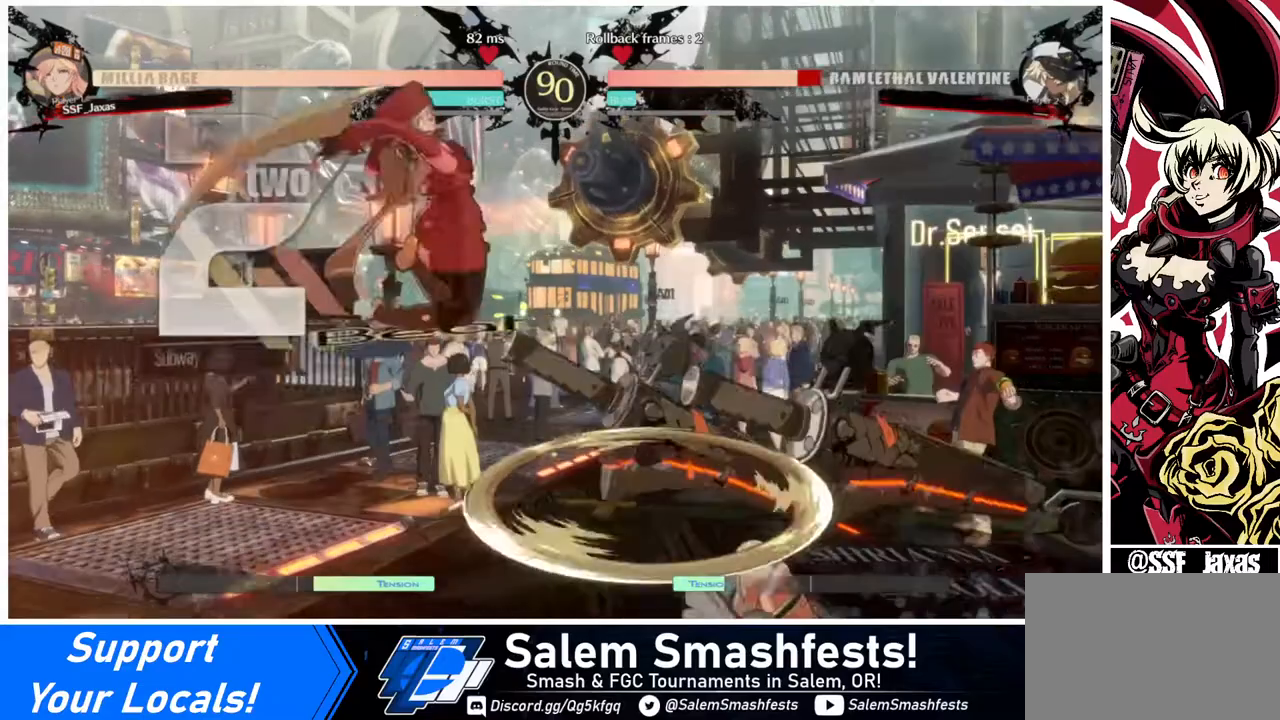
{"buttons": [], "events": [[320, "L1", "down"], [400, "L1", "up"]]}
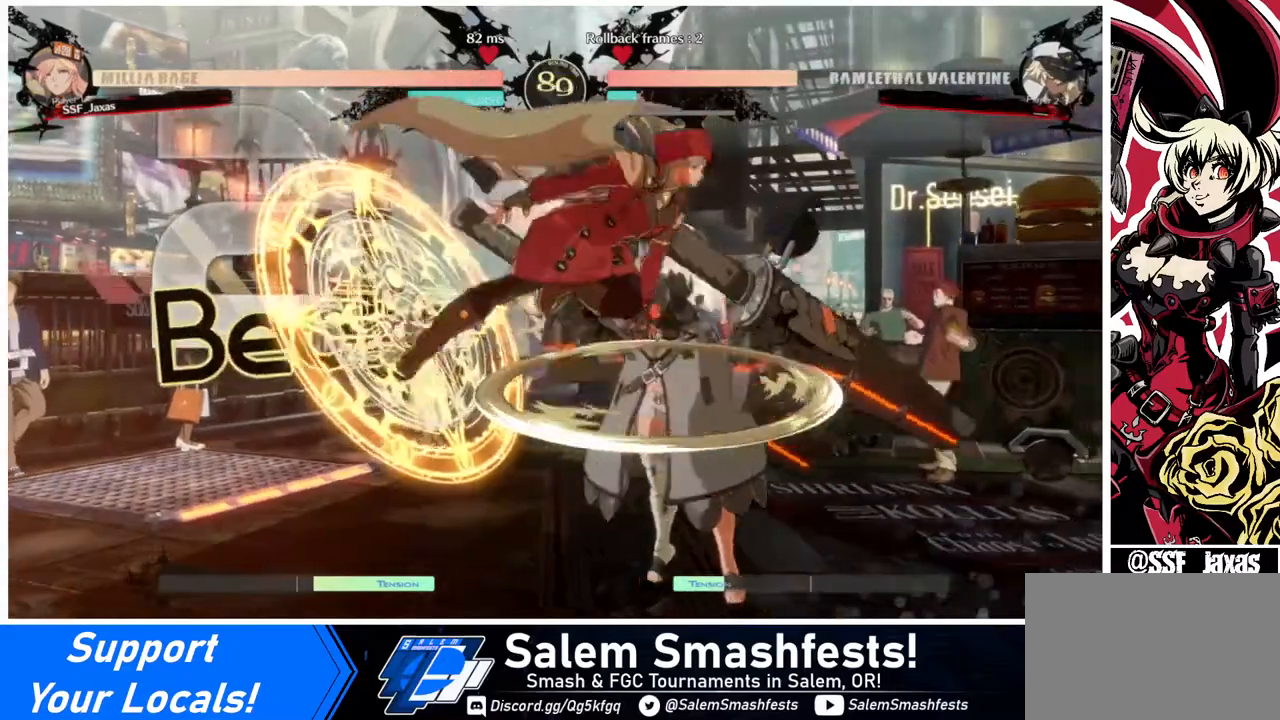
{"buttons": [], "events": [[80, "SQUARE", "down"], [120, "SQUARE", "up"], [360, "L1", "down"], [480, "L1", "up"]]}
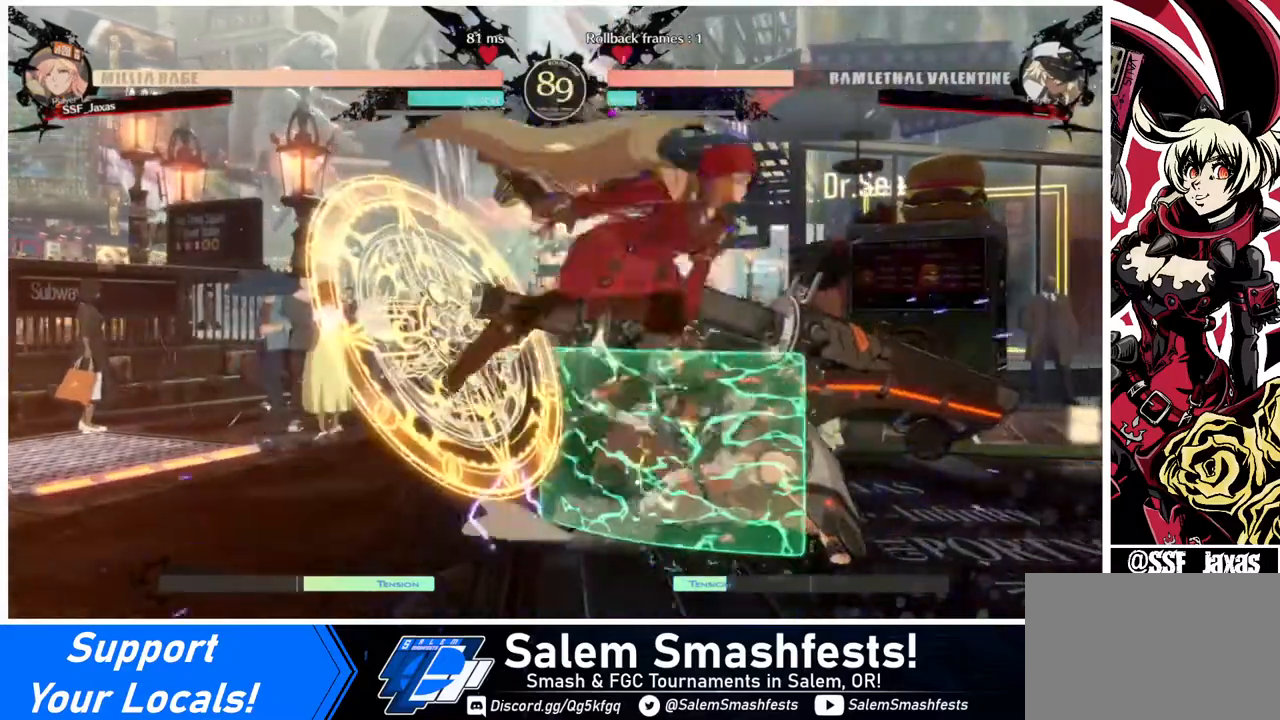
{"buttons": ["DPAD_DOWN"], "events": [[40, "SQUARE", "down"], [160, "SQUARE", "up"], [320, "DPAD_DOWN", "down"]]}
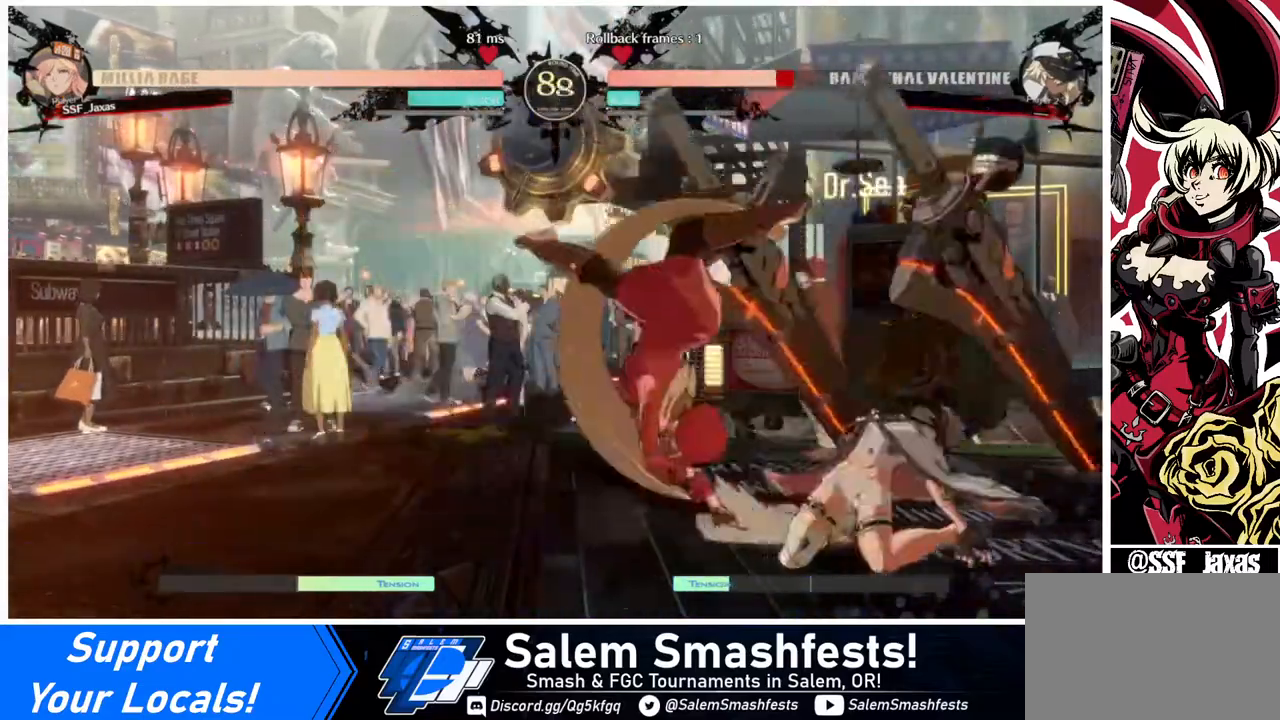
{"buttons": ["DPAD_DOWN", "DPAD_RIGHT"], "events": [[40, "SQUARE", "down"], [240, "SQUARE", "up"], [280, "R2", "down"], [360, "DPAD_DOWN", "up"], [360, "R2", "up"], [480, "DPAD_DOWN", "down"], [520, "DPAD_RIGHT", "down"]]}
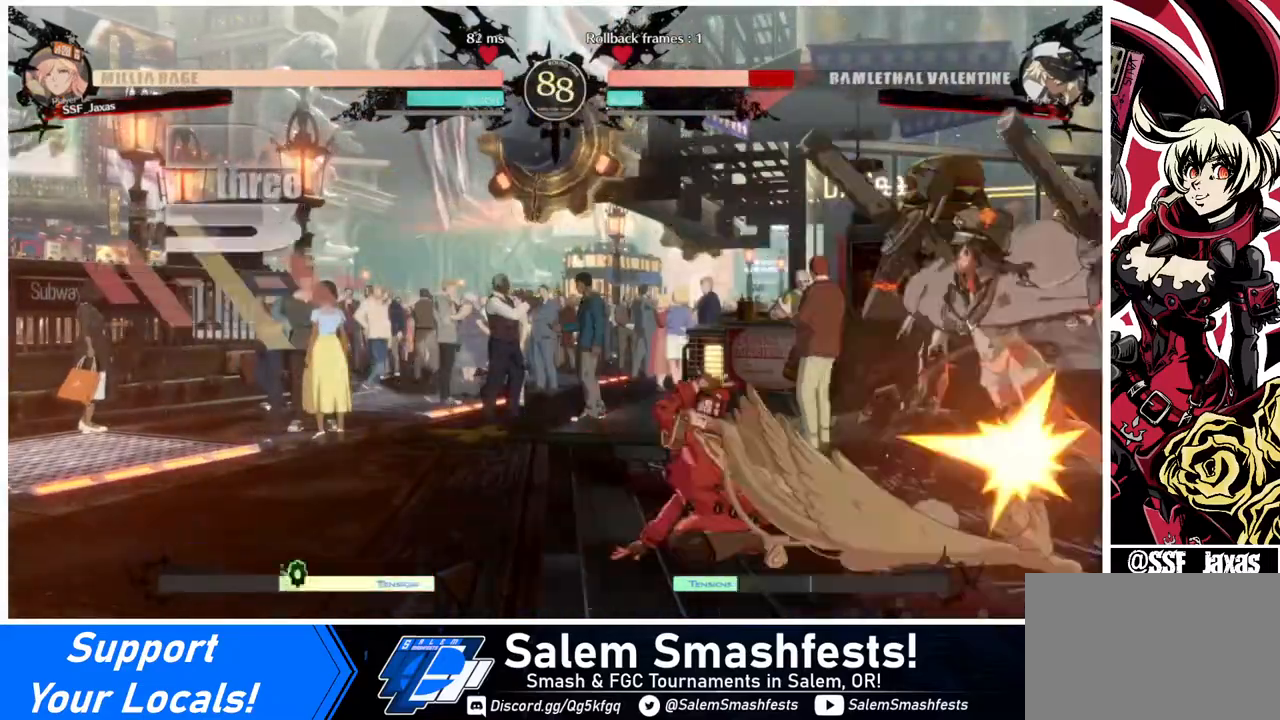
{"buttons": [], "events": [[80, "DPAD_DOWN", "up"], [80, "R1", "down"], [280, "DPAD_RIGHT", "up"], [280, "R1", "up"]]}
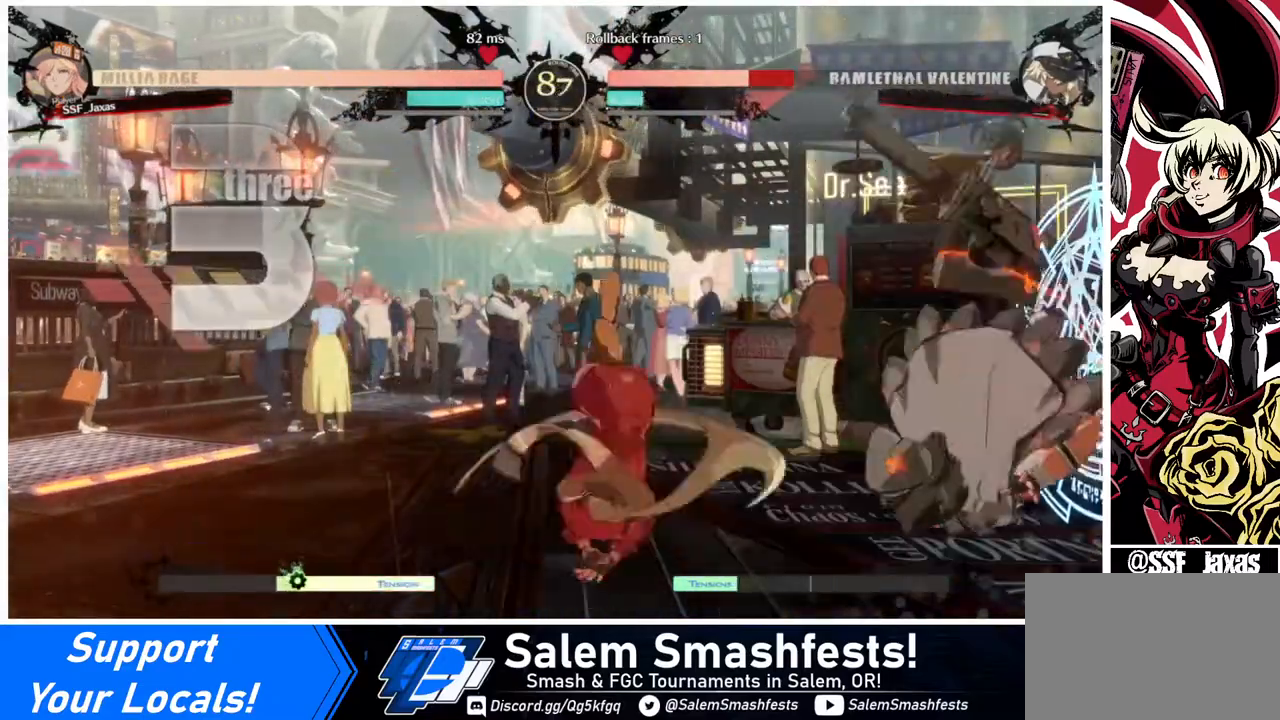
{"buttons": [], "events": []}
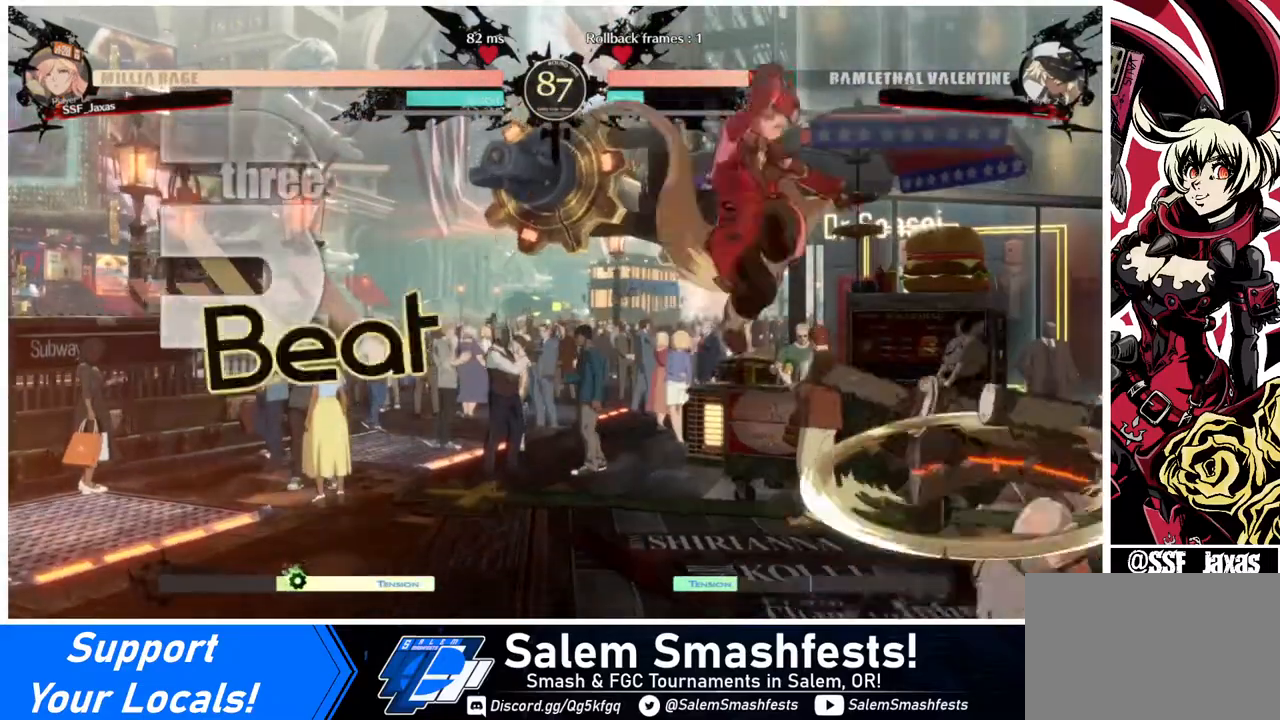
{"buttons": ["SQUARE", "DPAD_DOWN"], "events": [[160, "DPAD_DOWN", "down"], [360, "SQUARE", "down"]]}
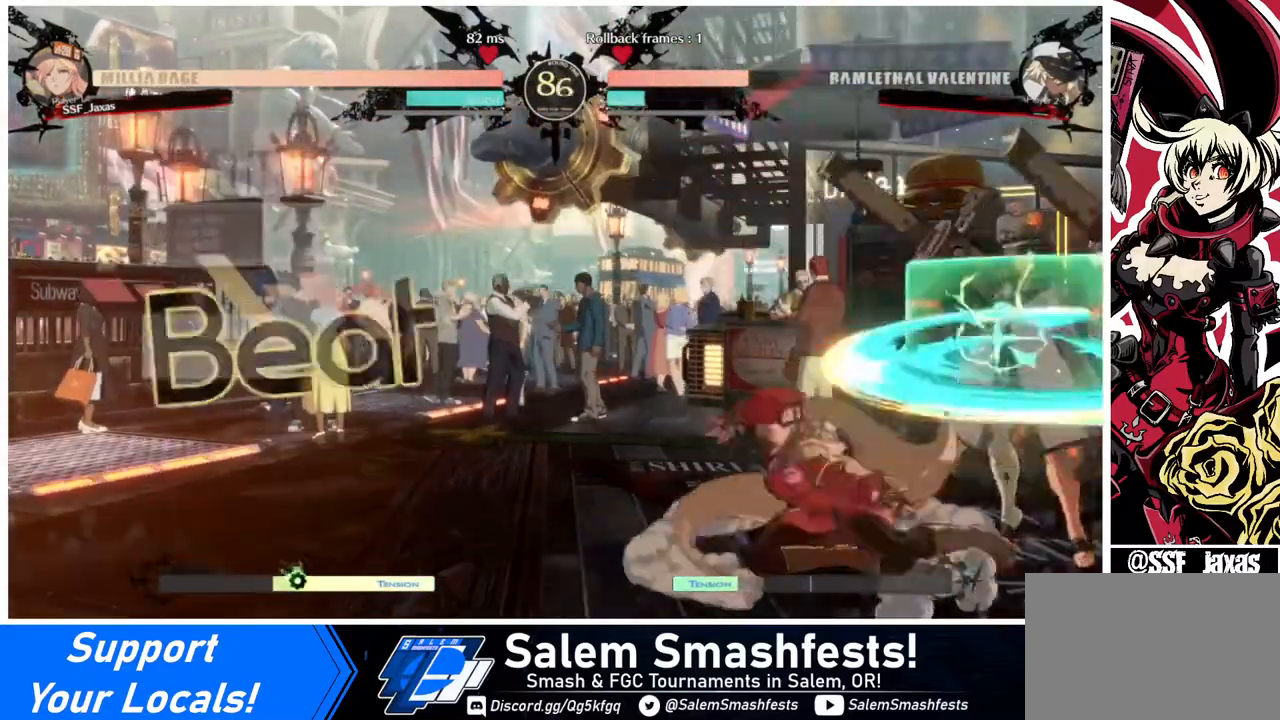
{"buttons": ["TRIANGLE"], "events": [[40, "DPAD_DOWN", "up"], [40, "SQUARE", "up"], [320, "DPAD_RIGHT", "down"], [360, "DPAD_RIGHT", "up"], [400, "DPAD_RIGHT", "down"], [520, "DPAD_RIGHT", "up"], [520, "TRIANGLE", "down"]]}